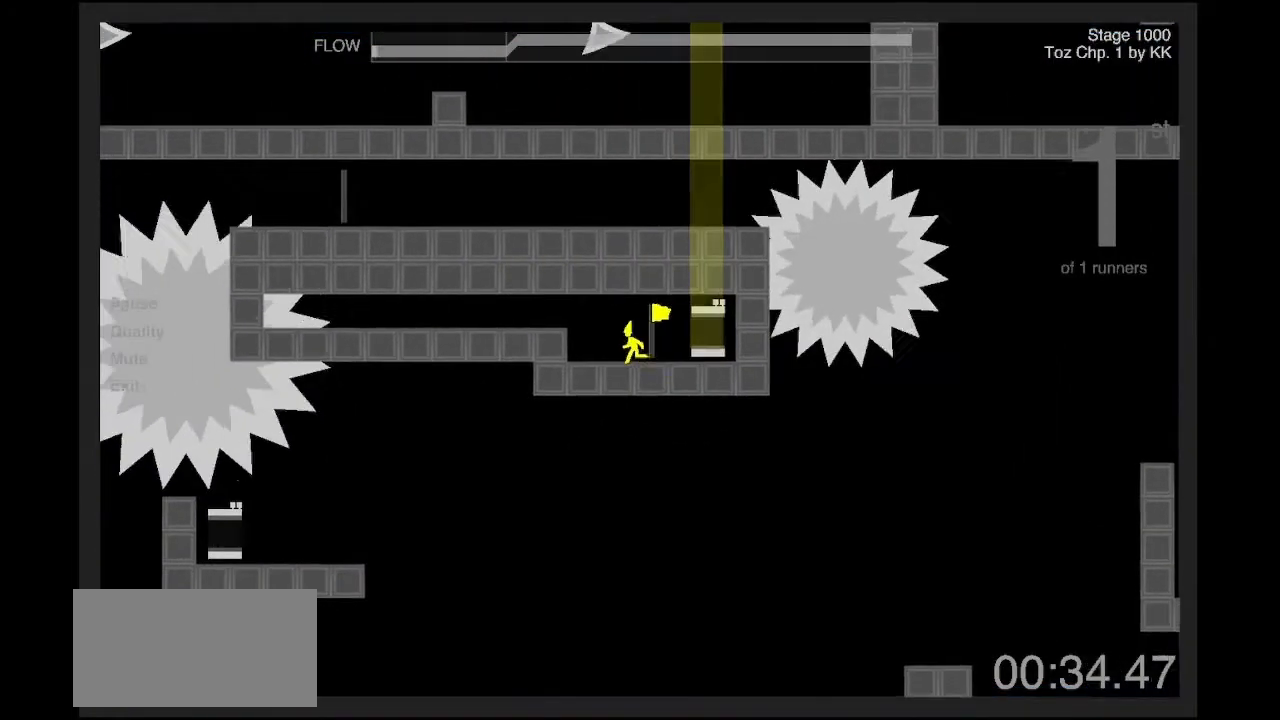
Gameplay with keyboard; each line is a JSON object with the keys held at the frame after it. "events" lists presses ("down") and releases ("up") of "a", "d", "e", "q", "s", "shift" and "z" between this image and that frame as [ms after this image, input, new state], when the widget could be followed in between. No other keys are recorded. Mouse input is not recorded.
{"keys": ["q"], "events": [[133, "z", "down"], [300, "z", "up"]]}
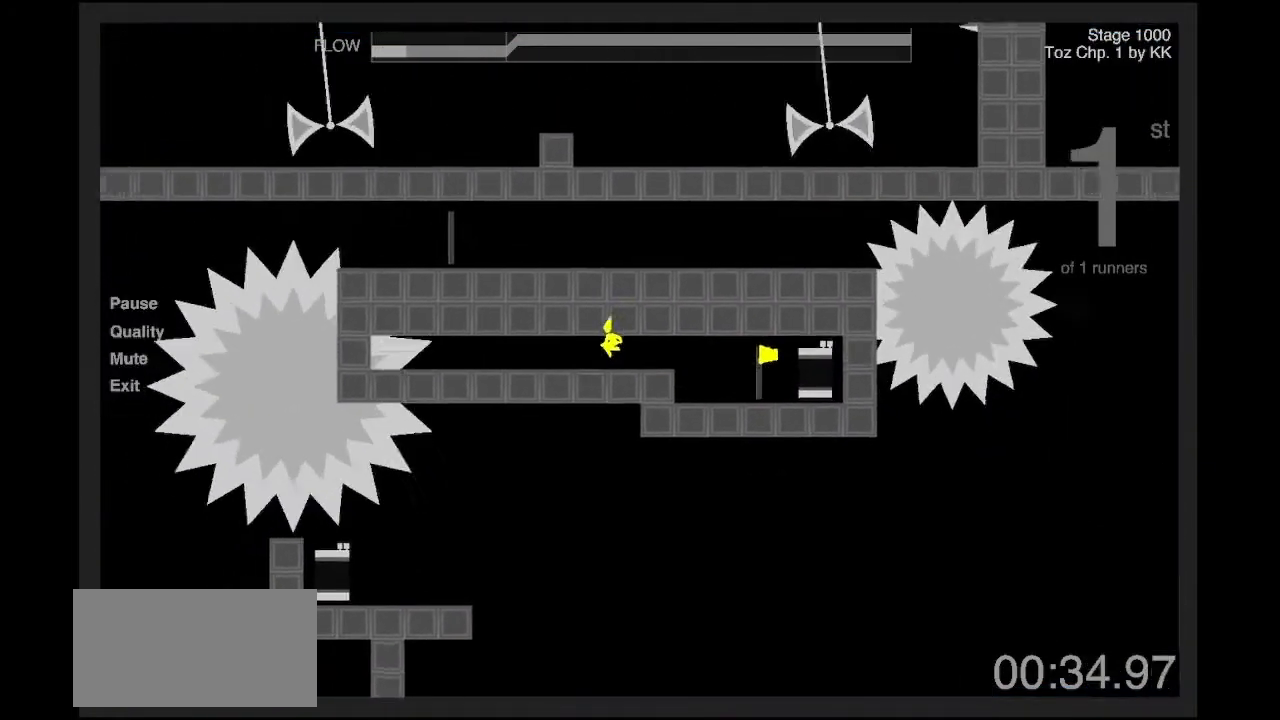
{"keys": [], "events": [[367, "q", "up"]]}
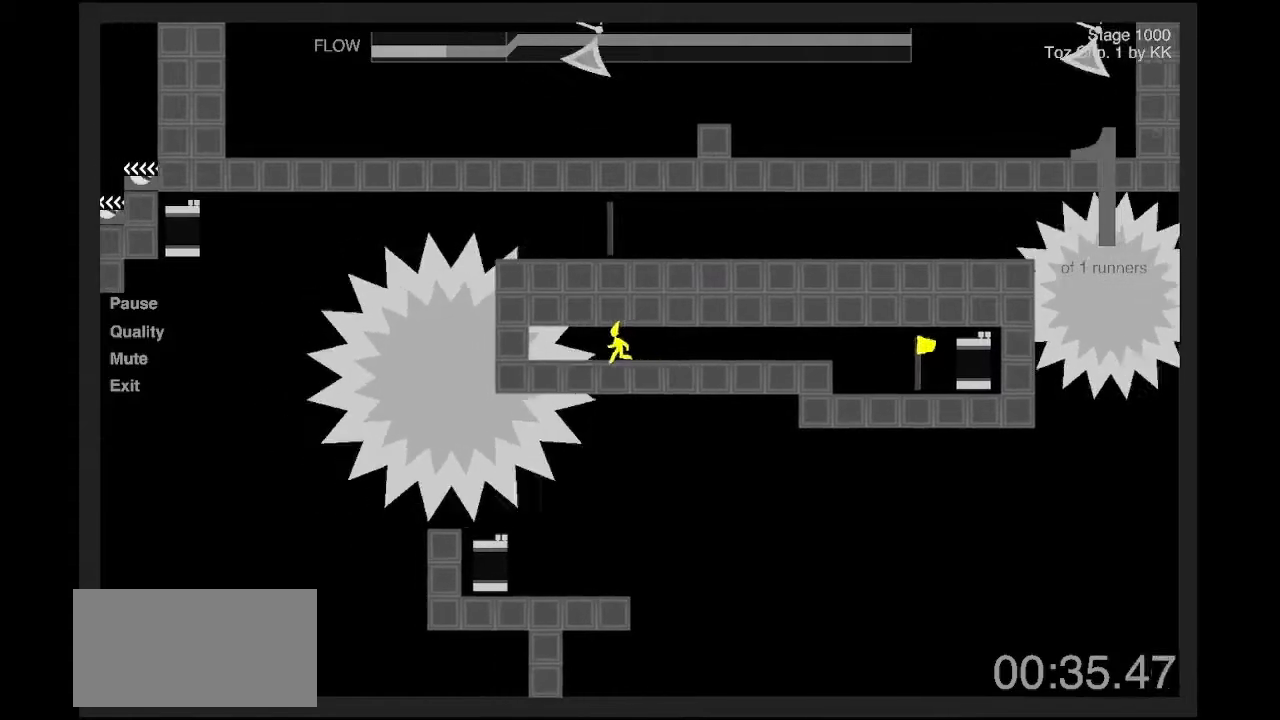
{"keys": [], "events": [[200, "s", "down"], [200, "z", "down"], [334, "s", "up"], [334, "z", "up"]]}
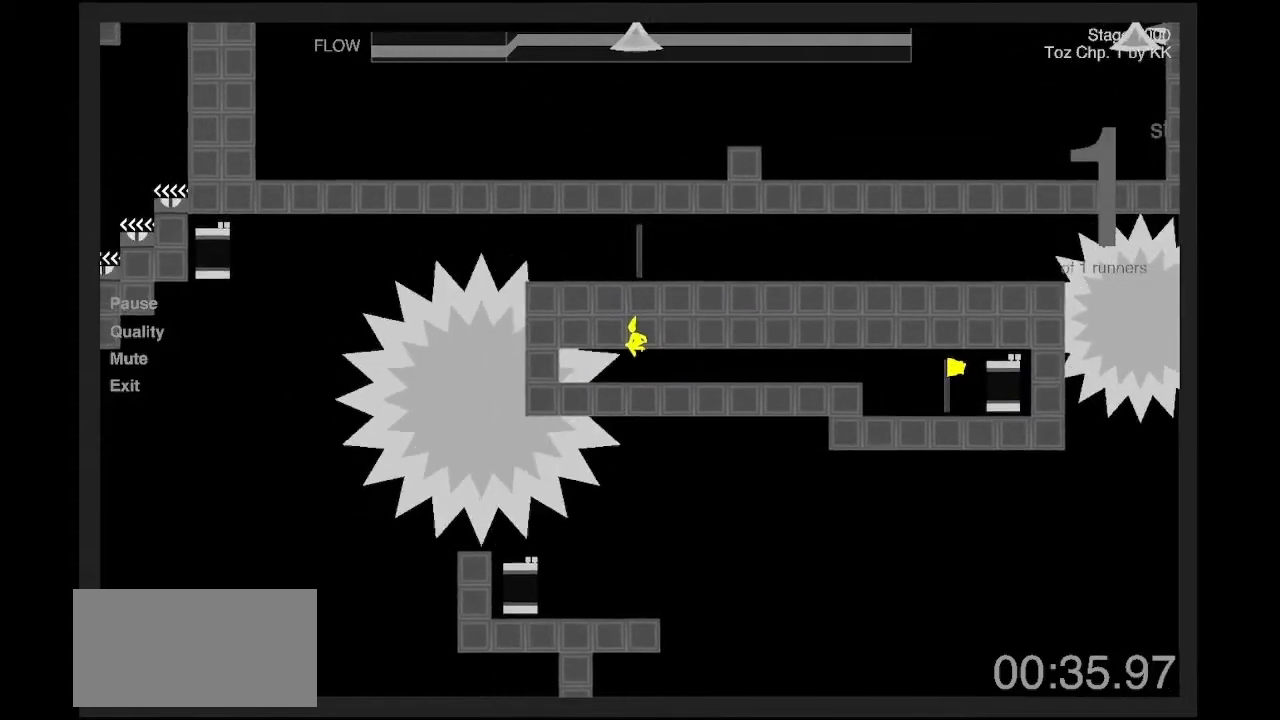
{"keys": ["q"], "events": [[167, "z", "down"], [201, "s", "down"], [334, "s", "up"], [367, "z", "up"], [501, "q", "down"]]}
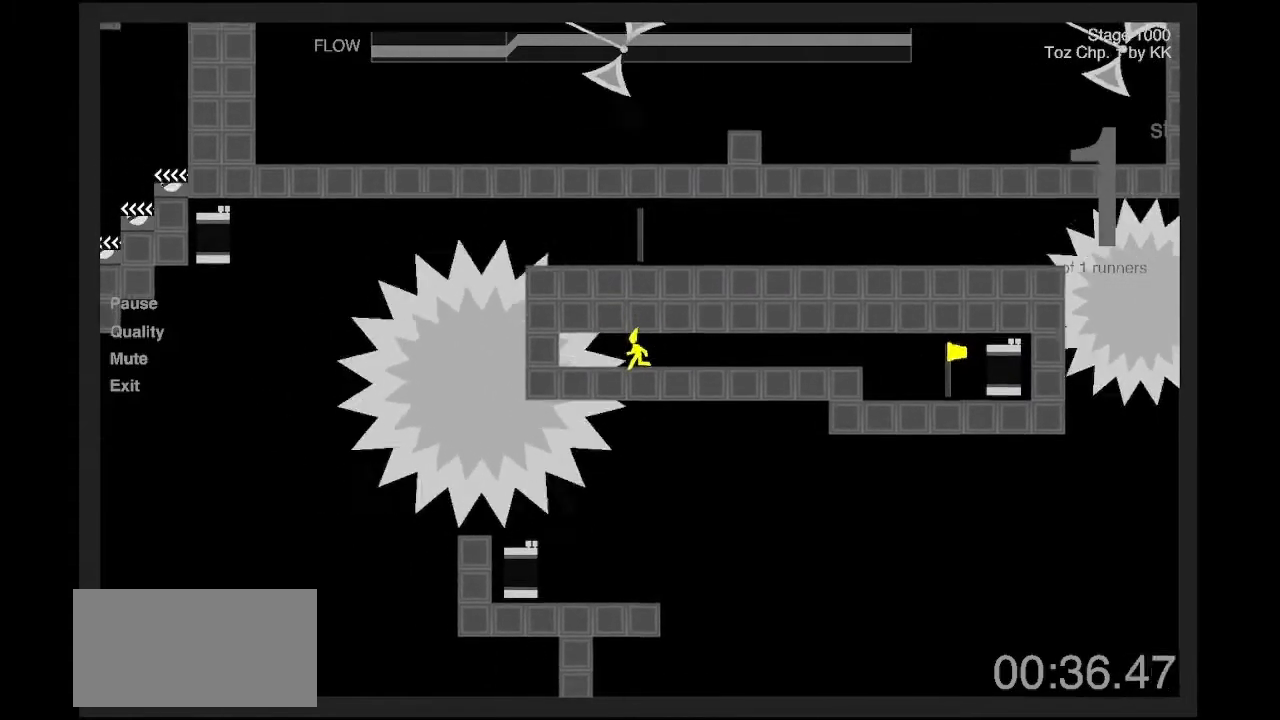
{"keys": [], "events": [[200, "q", "up"]]}
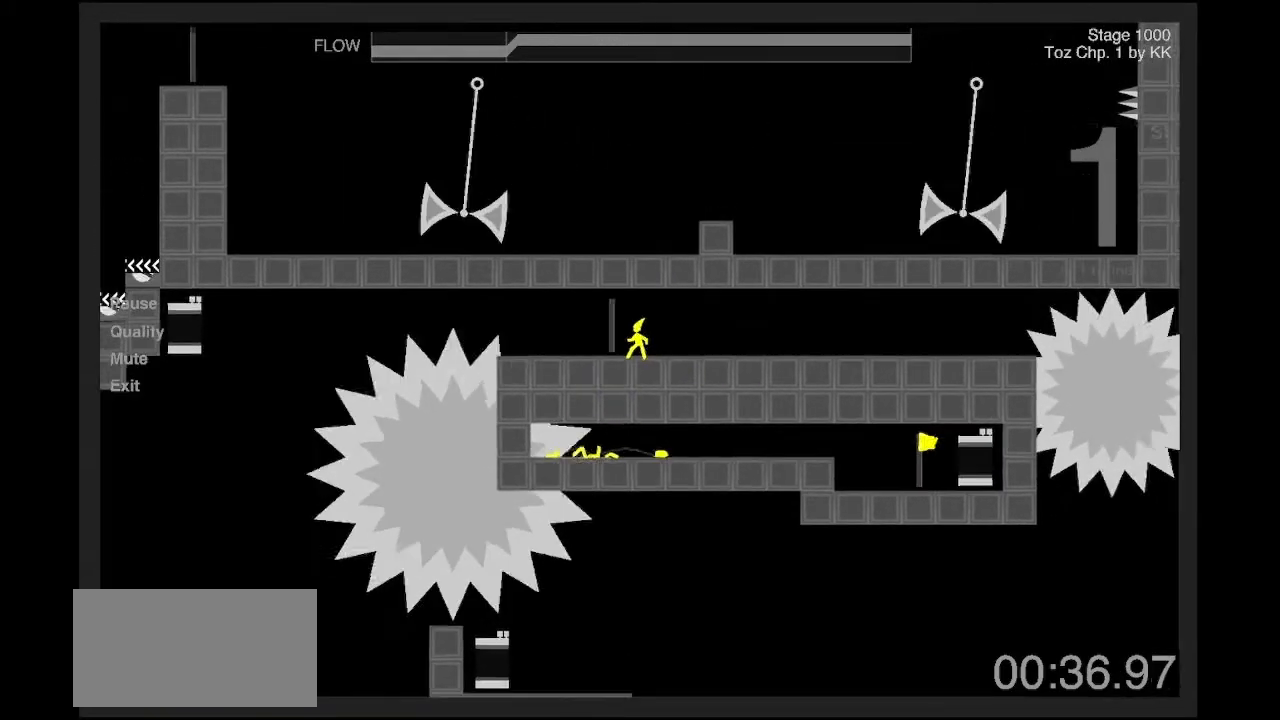
{"keys": ["d"], "events": [[34, "q", "down"], [201, "d", "down"], [201, "q", "up"]]}
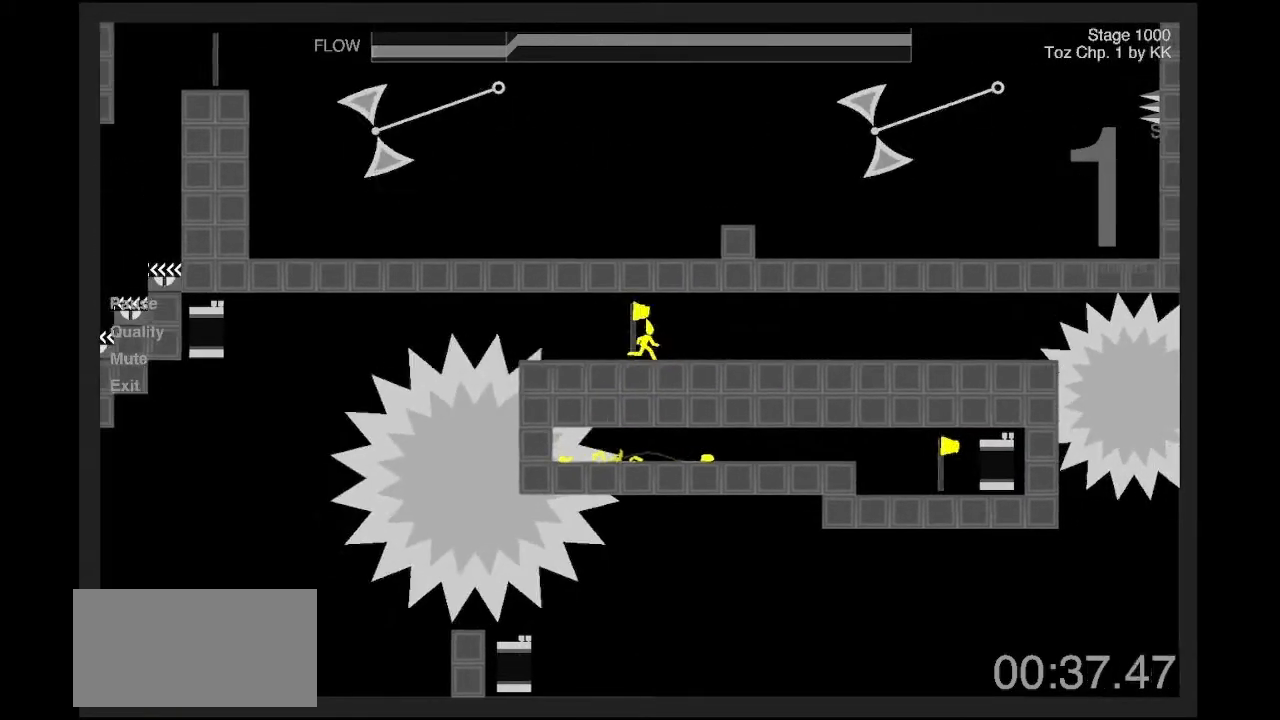
{"keys": ["d"], "events": [[167, "s", "down"], [500, "s", "up"]]}
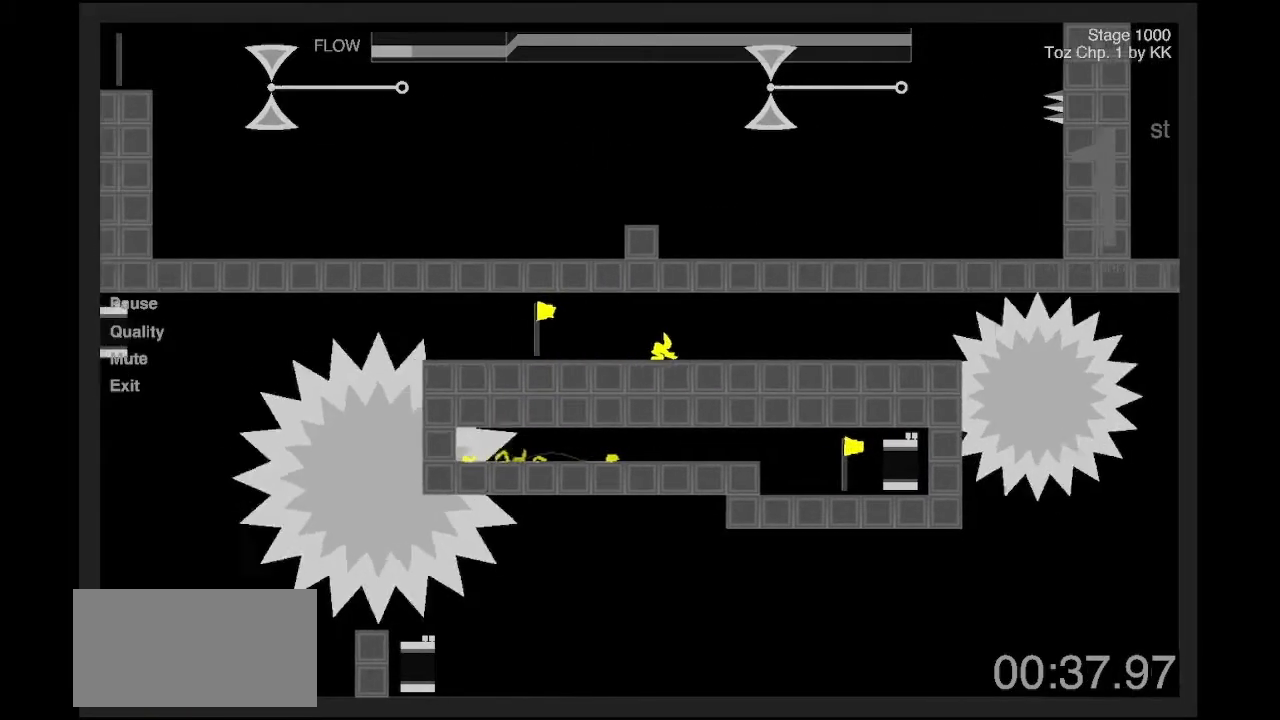
{"keys": ["d", "s"], "events": [[67, "s", "down"], [334, "s", "up"], [367, "s", "down"]]}
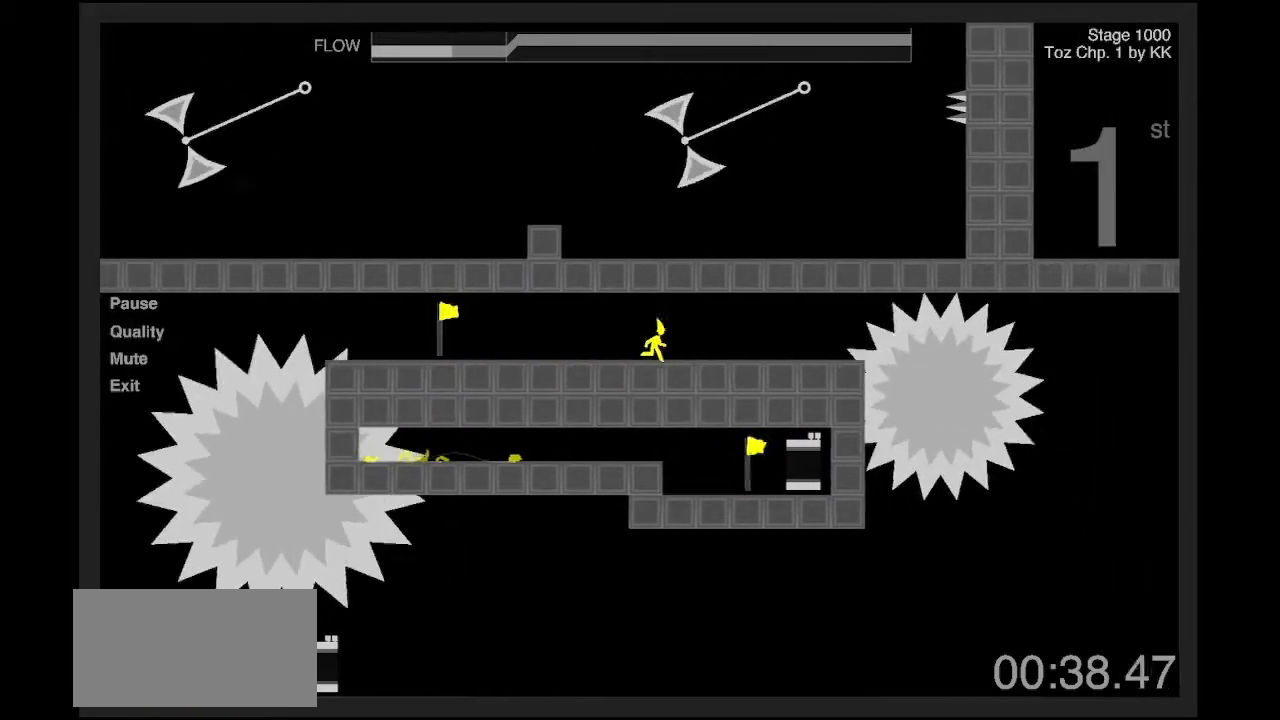
{"keys": ["d"], "events": [[67, "s", "up"], [133, "s", "down"], [367, "s", "up"]]}
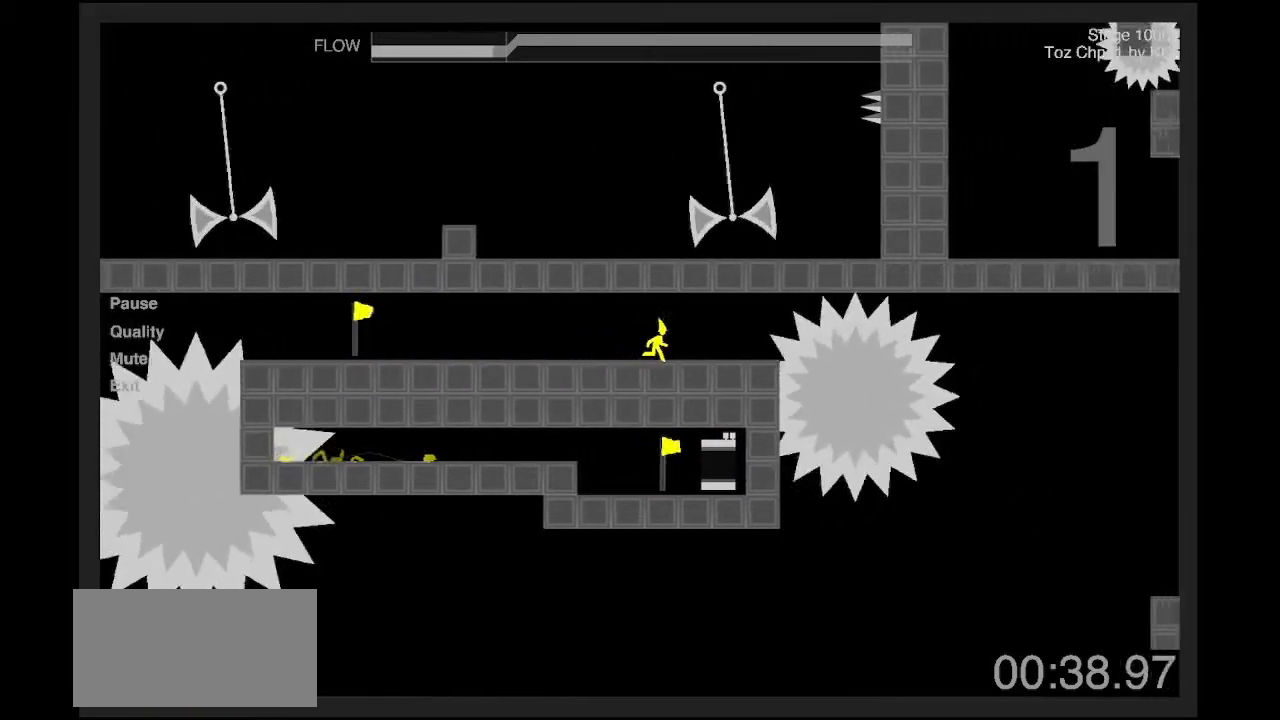
{"keys": ["q"], "events": [[100, "z", "down"], [167, "q", "down"], [201, "d", "up"], [234, "shift", "down"], [401, "shift", "up"], [501, "z", "up"]]}
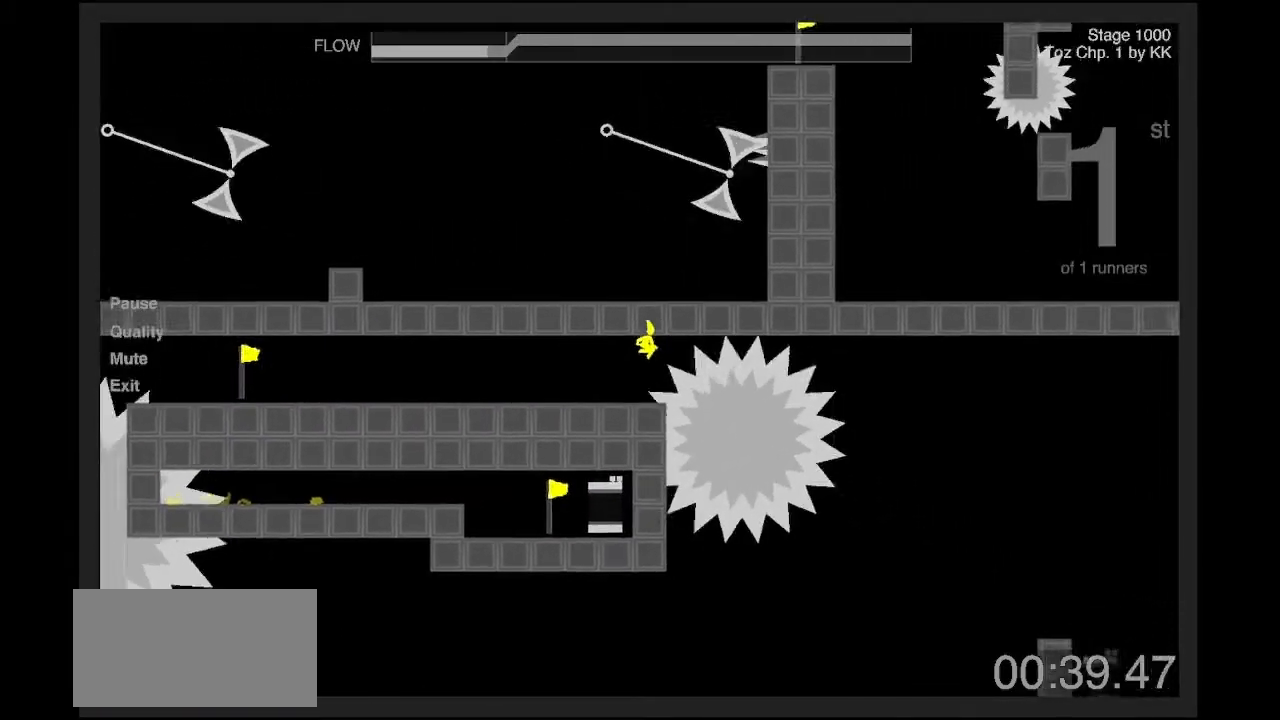
{"keys": ["q"], "events": [[167, "q", "up"], [267, "q", "down"]]}
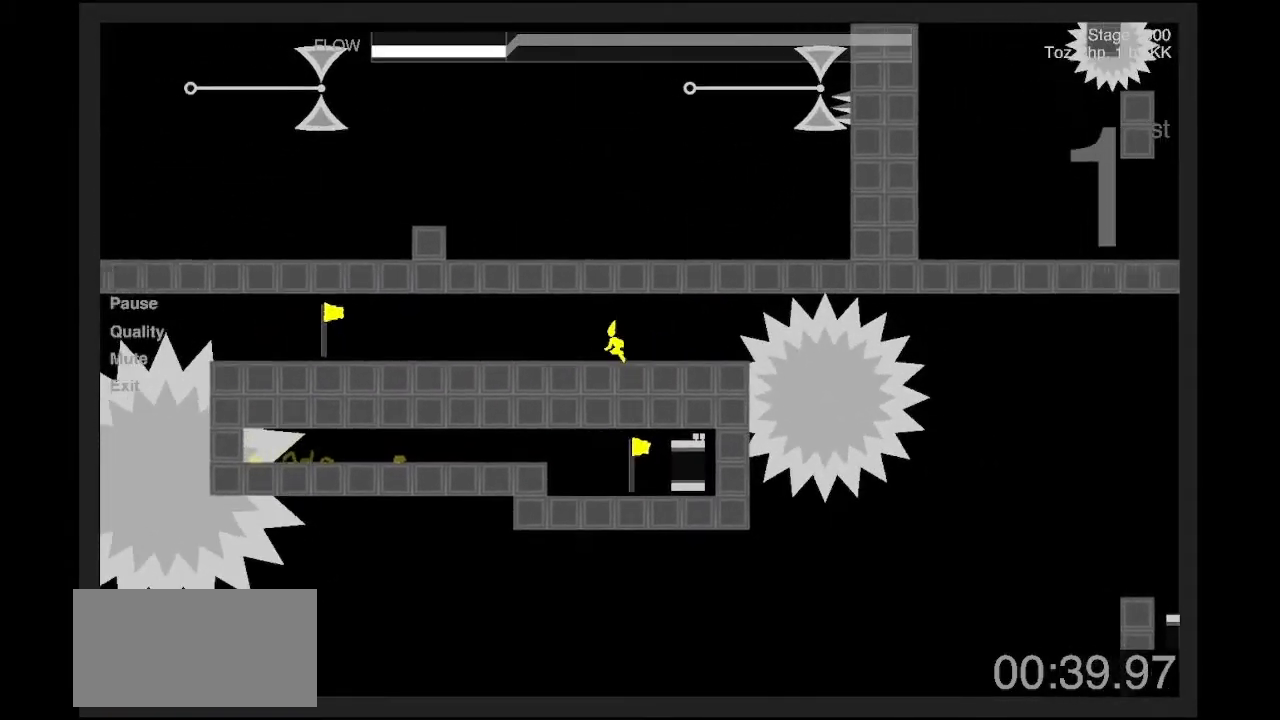
{"keys": ["q", "shift", "z"], "events": [[34, "shift", "down"], [101, "shift", "up"], [367, "shift", "down"], [468, "z", "down"]]}
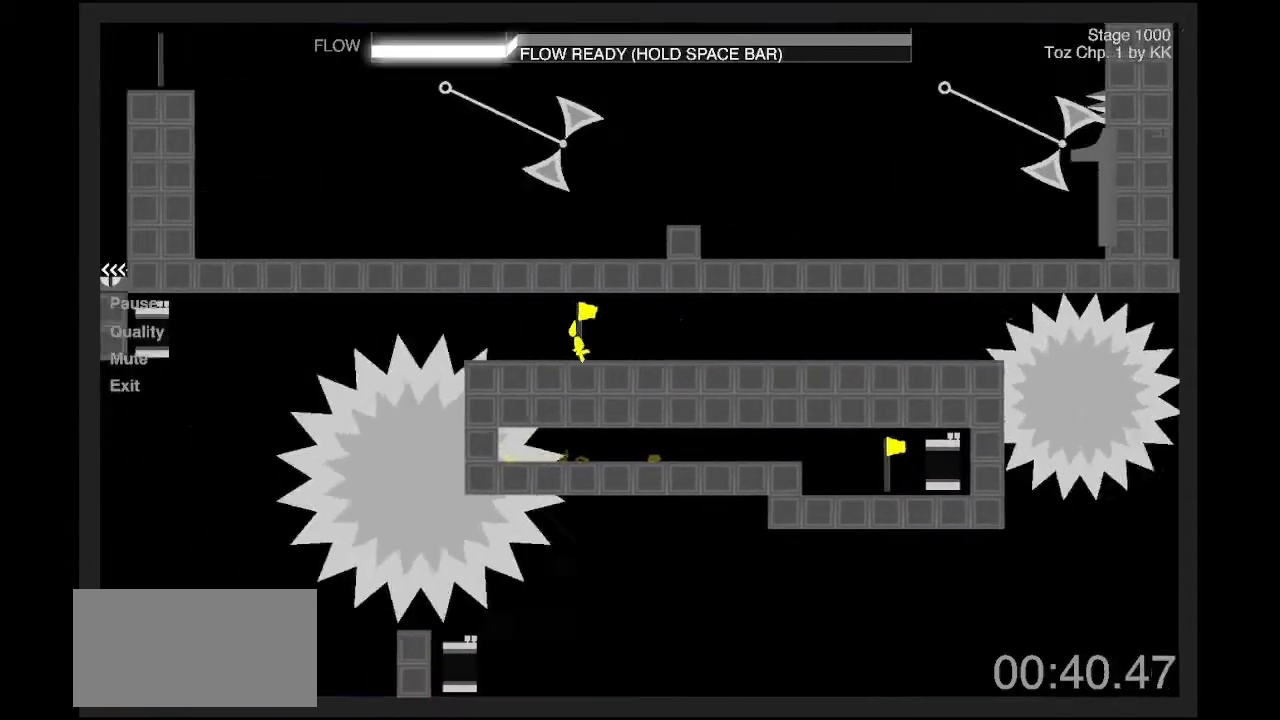
{"keys": [], "events": [[400, "shift", "up"], [434, "q", "up"], [434, "z", "up"]]}
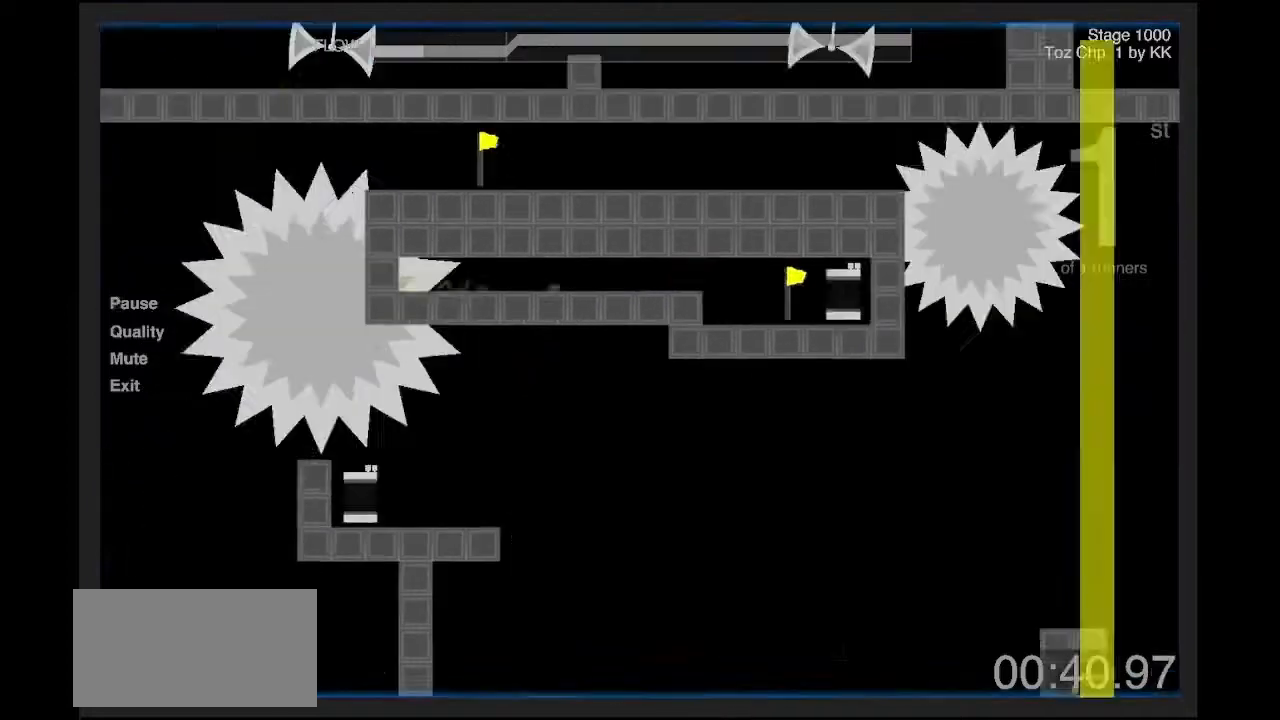
{"keys": ["d"], "events": [[468, "d", "down"]]}
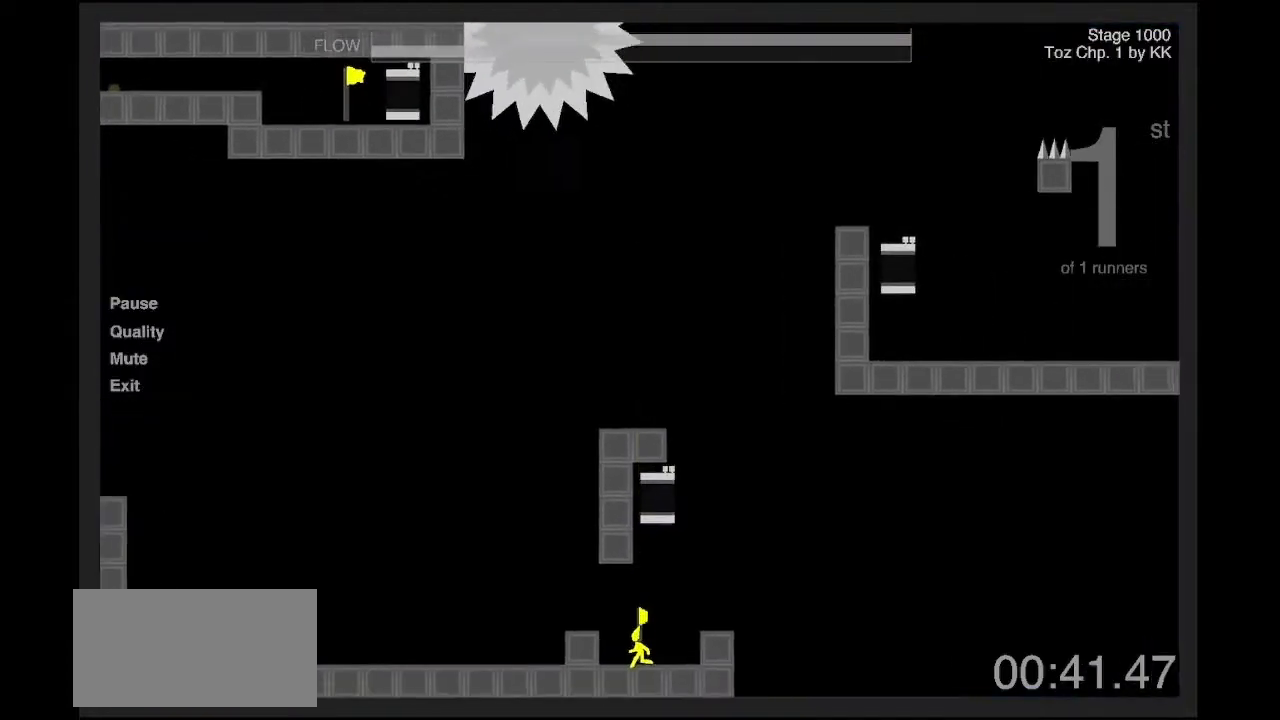
{"keys": ["q"], "events": [[100, "d", "up"], [167, "q", "down"], [300, "z", "down"], [500, "z", "up"]]}
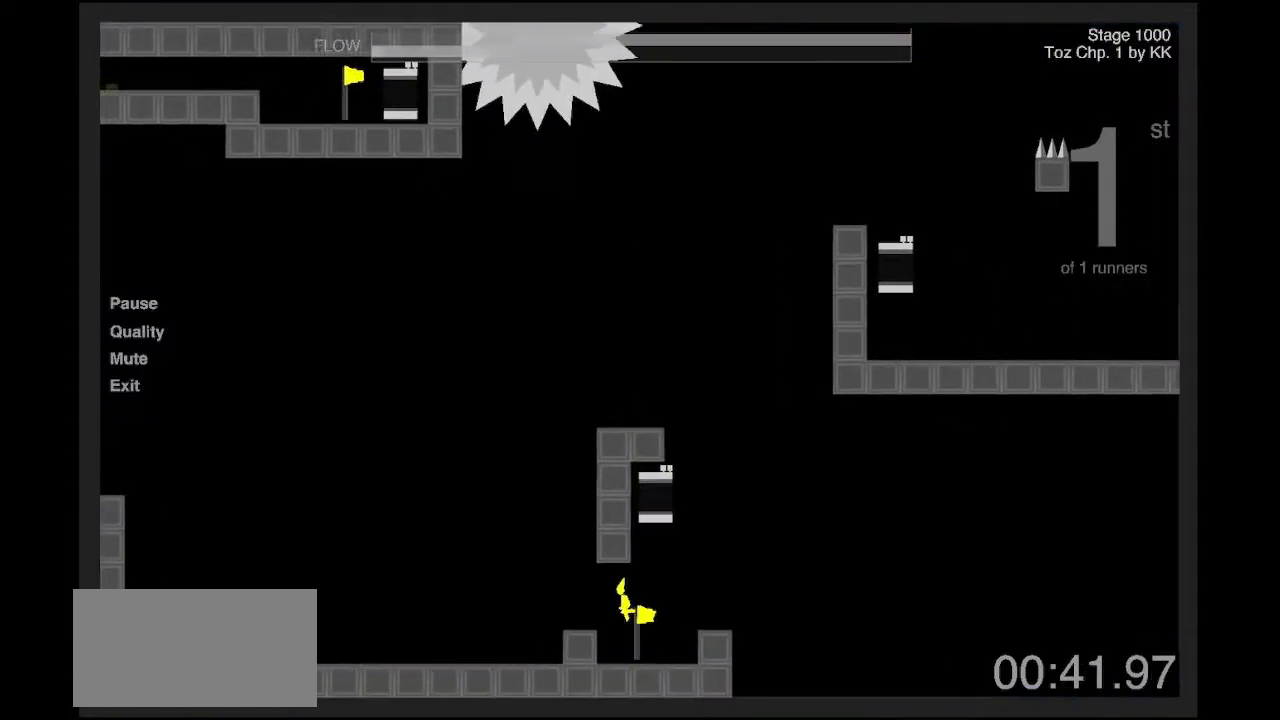
{"keys": ["q"], "events": []}
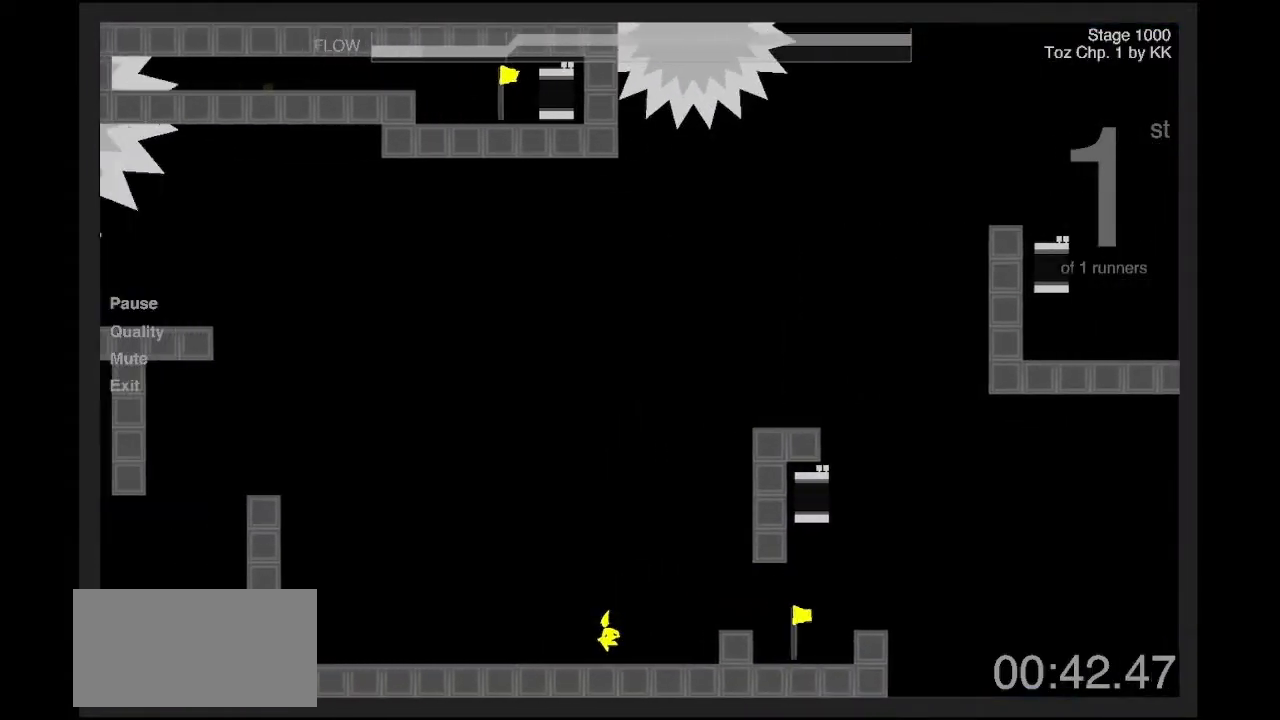
{"keys": ["q"], "events": []}
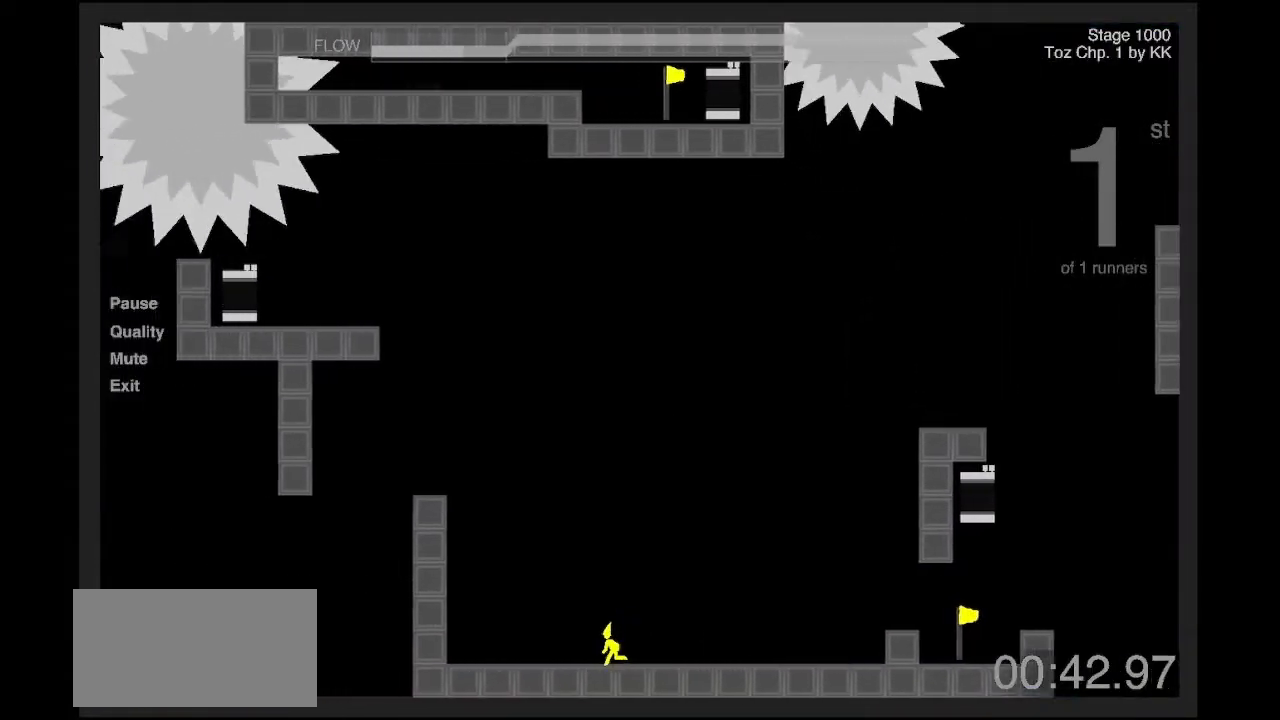
{"keys": ["d"], "events": [[334, "d", "down"], [434, "q", "up"]]}
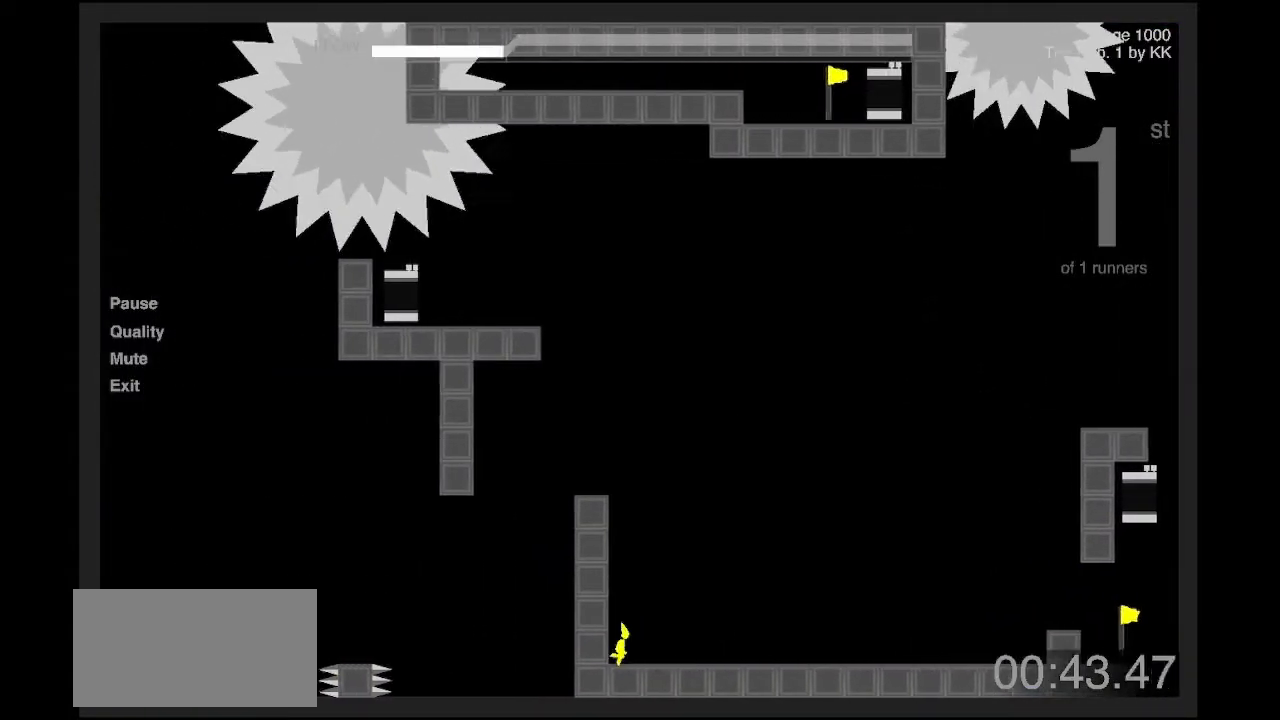
{"keys": ["d"], "events": [[367, "d", "up"], [434, "d", "down"]]}
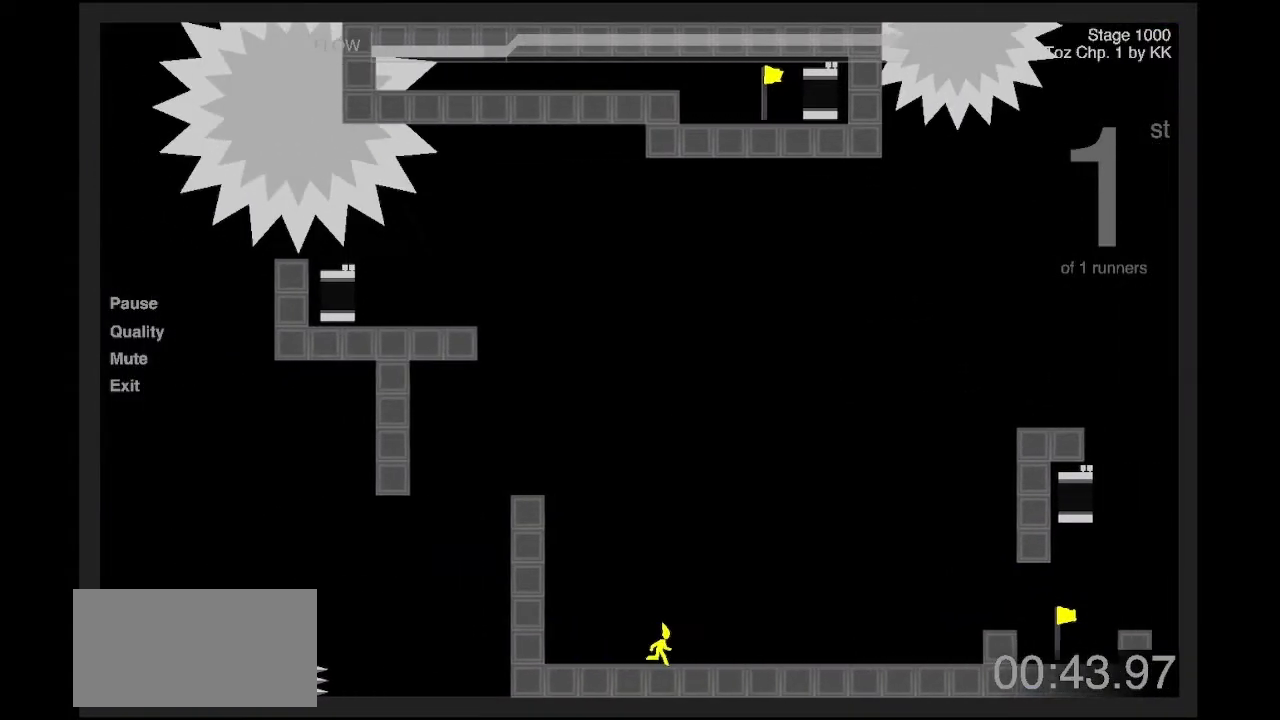
{"keys": ["d"], "events": [[101, "d", "up"], [201, "d", "down"]]}
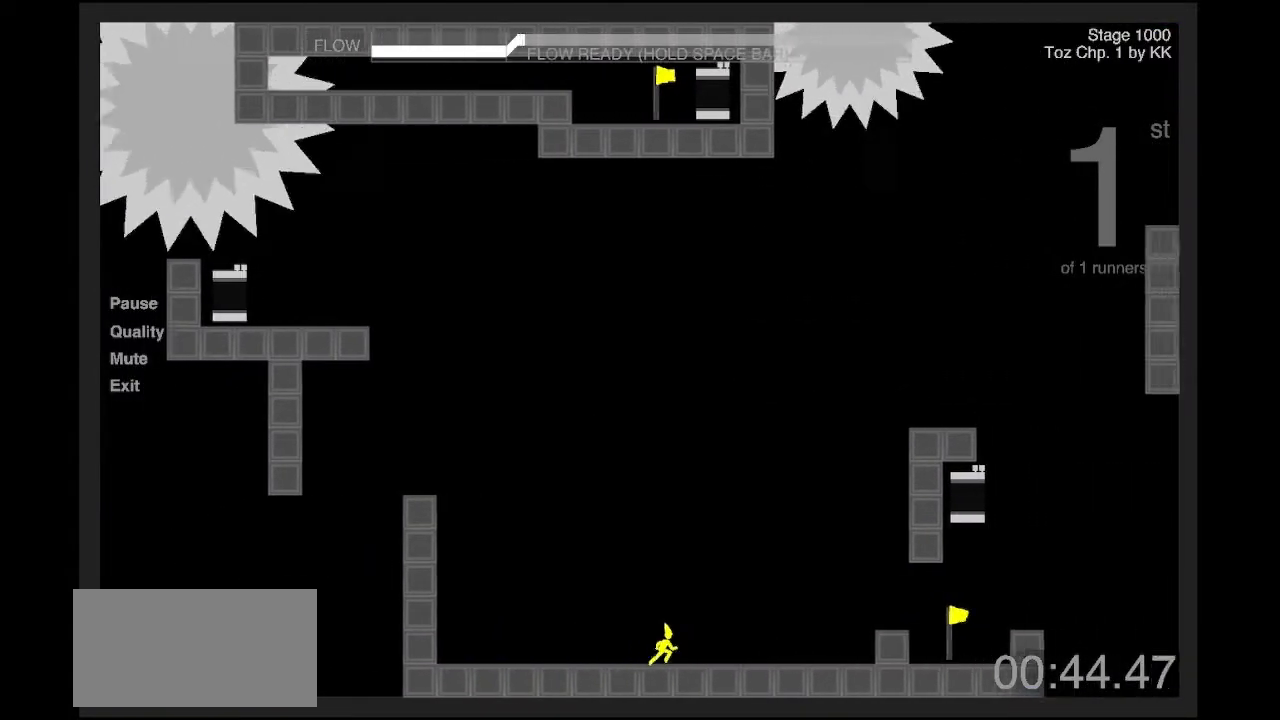
{"keys": ["z"], "events": [[334, "z", "down"], [500, "d", "up"]]}
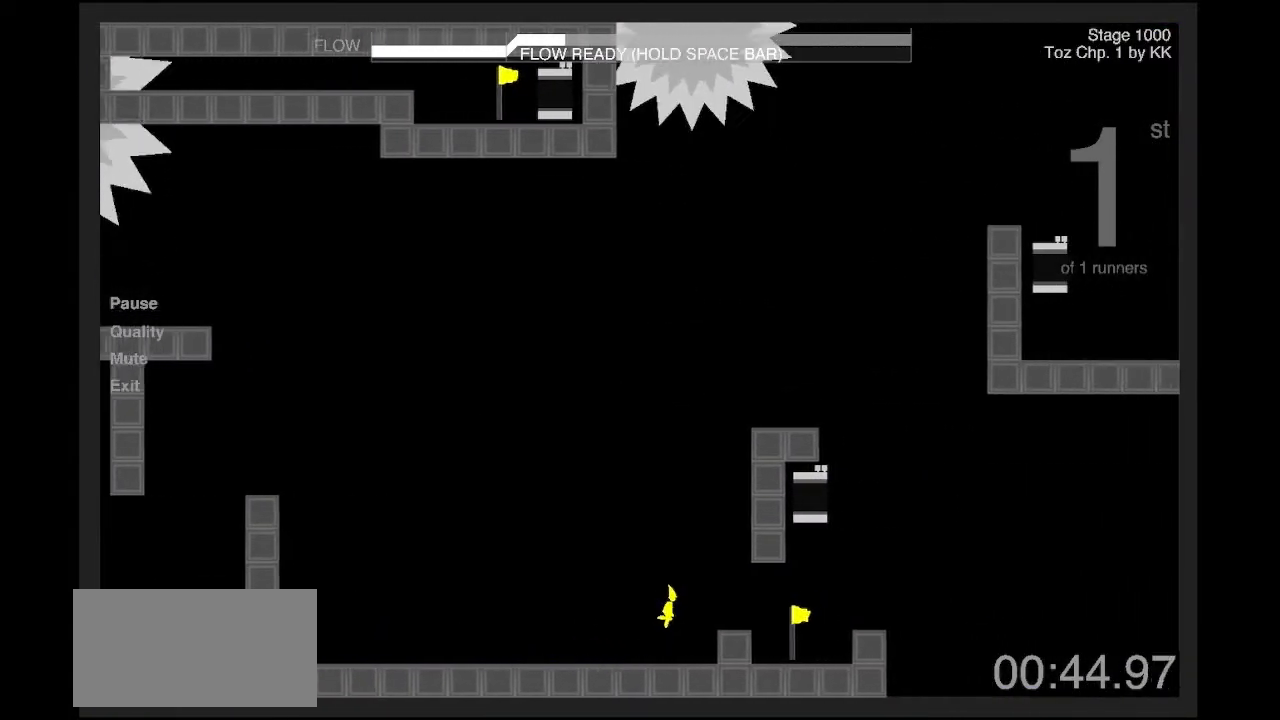
{"keys": [], "events": [[34, "q", "down"], [167, "shift", "down"], [301, "shift", "up"], [401, "z", "up"], [434, "q", "up"]]}
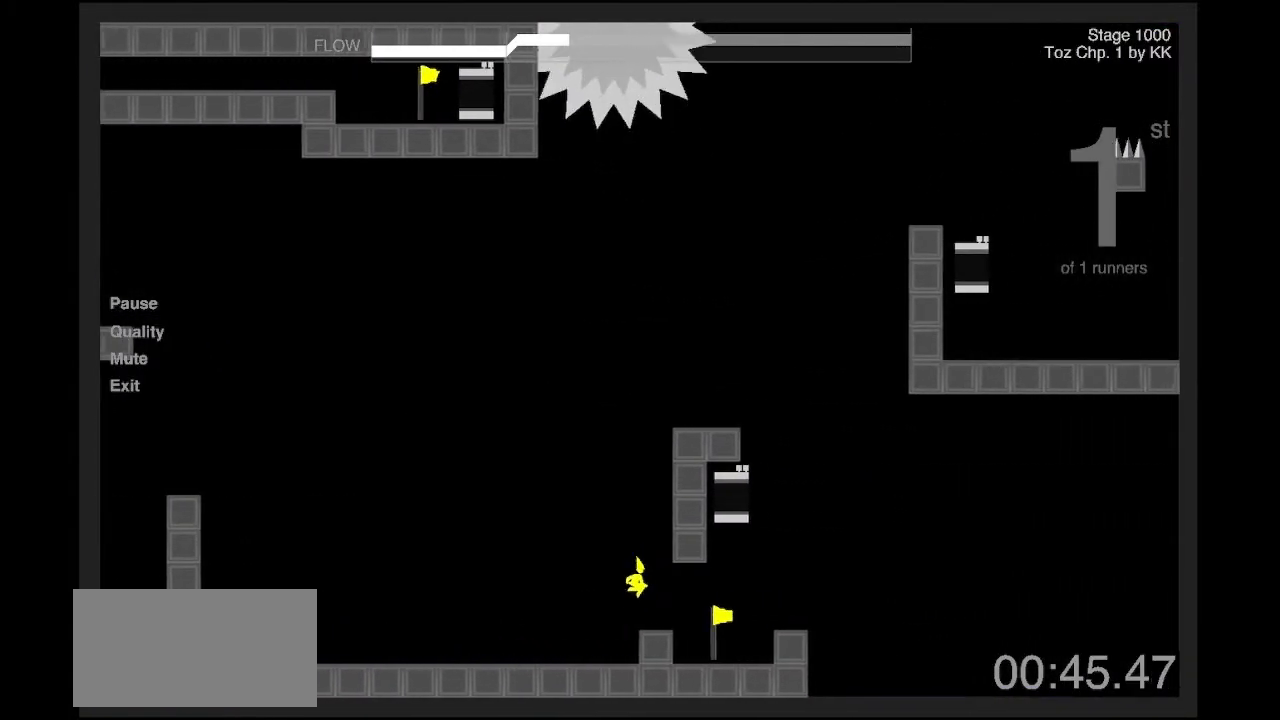
{"keys": ["q"], "events": [[167, "q", "down"]]}
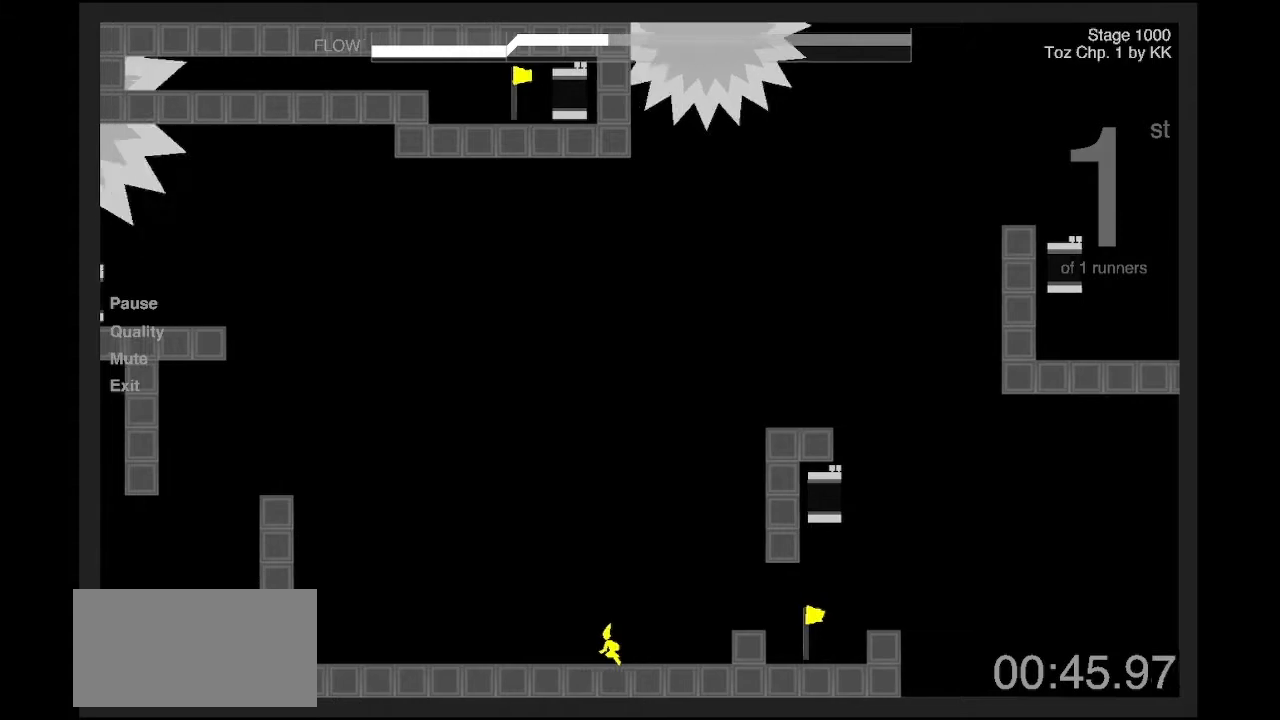
{"keys": ["q"], "events": []}
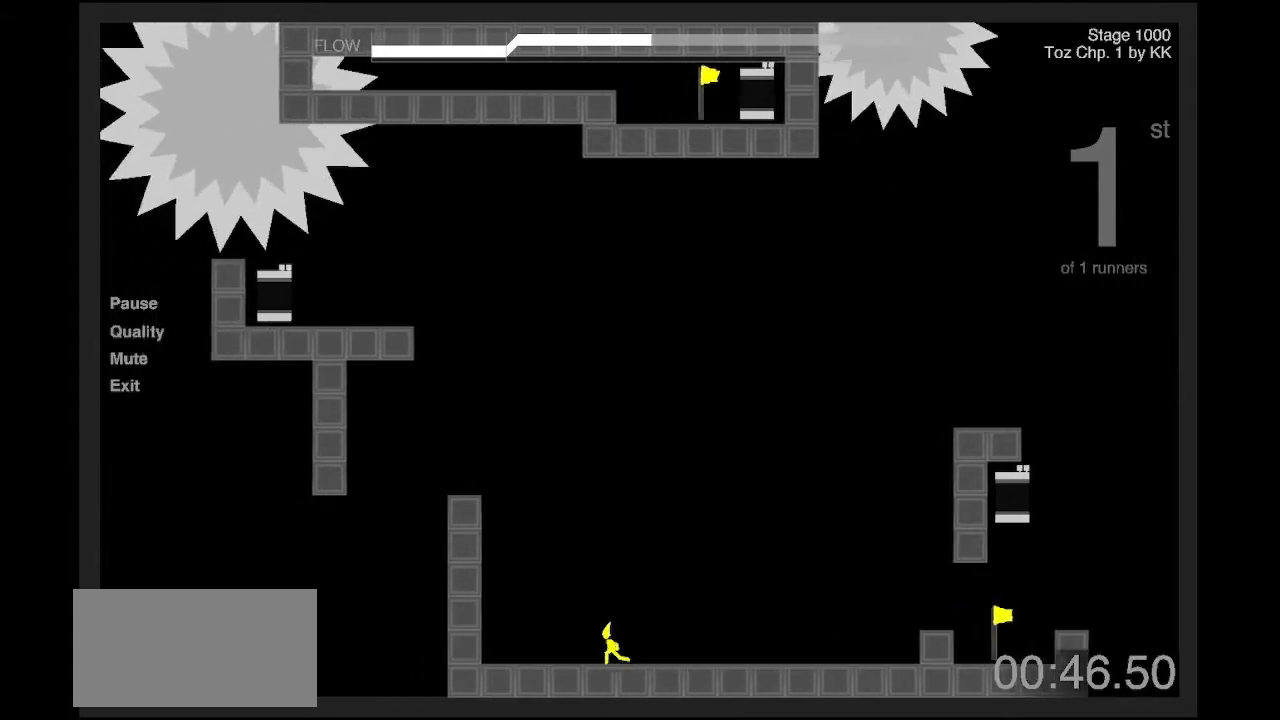
{"keys": ["d", "z"], "events": [[33, "z", "down"], [67, "d", "down"], [133, "q", "up"], [300, "shift", "down"], [434, "shift", "up"]]}
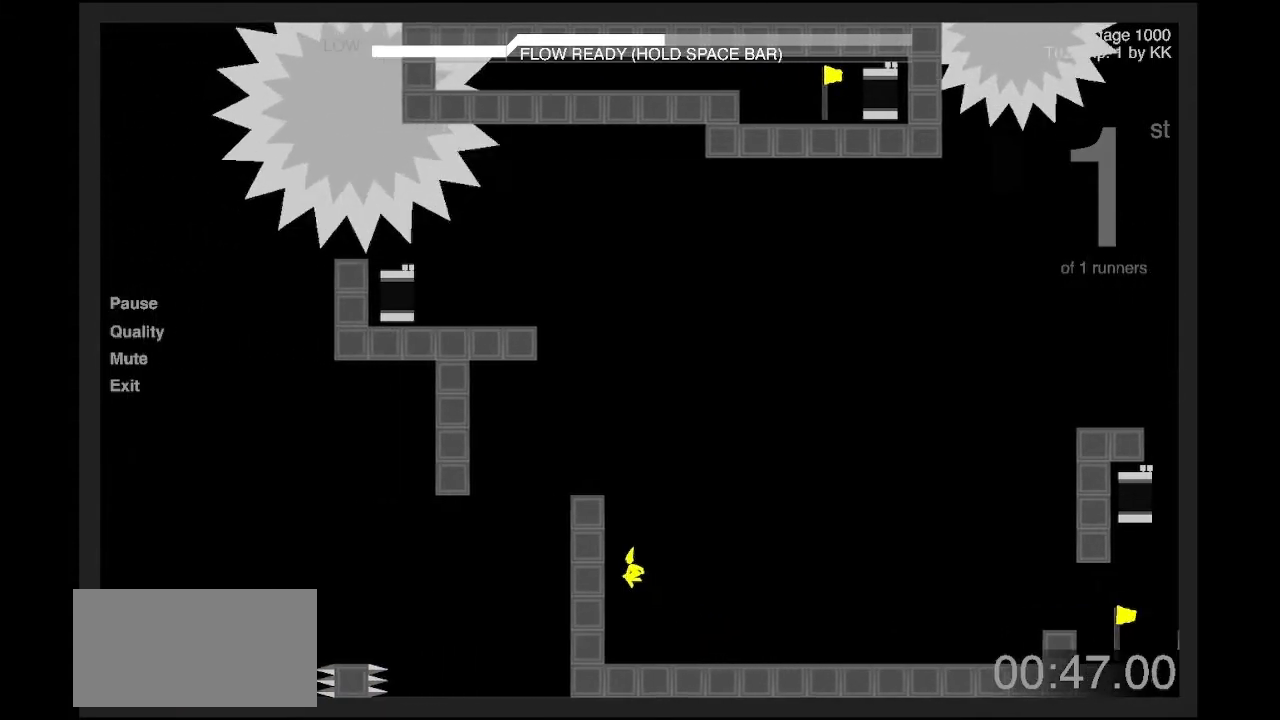
{"keys": ["d"], "events": [[34, "d", "up"], [34, "z", "up"], [301, "d", "down"]]}
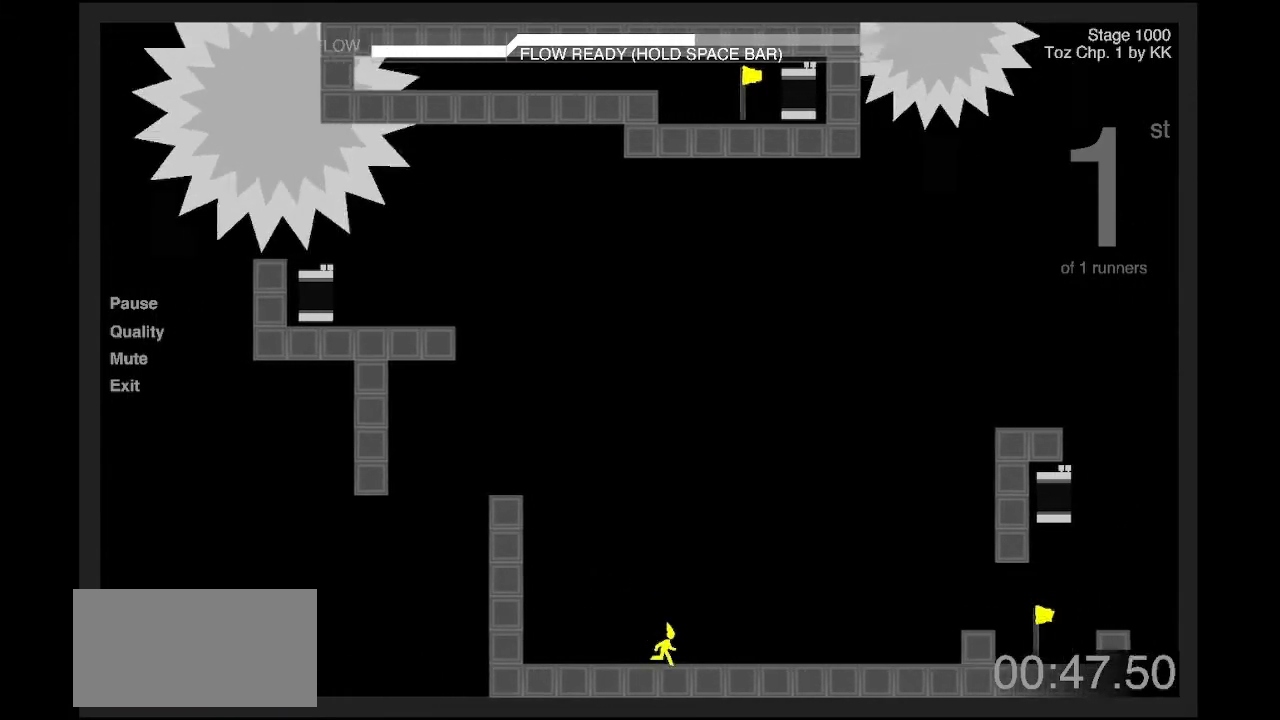
{"keys": ["d"], "events": []}